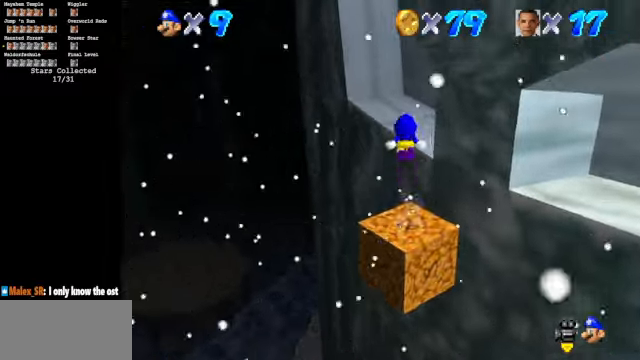
Gameplay with a controller (Nintendo layout); each line is a JSON object with the inputs held at the frame after it. "events" lists button and stick changes between this image and that frame as [ms after this image, input, new state], when the widget could be followed in between. Not read: L3 R3.
{"buttons": ["C_DOWN", "C_LEFT"], "left_stick": "up-left", "events": [[100, "C_DOWN", "down"], [100, "C_LEFT", "down"]]}
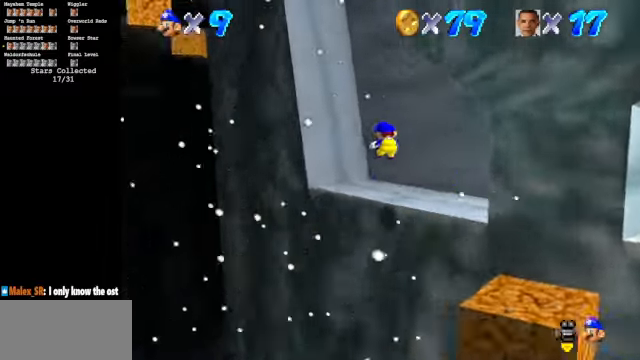
{"buttons": [], "left_stick": "up", "events": [[100, "left_stick", "up"], [166, "C_DOWN", "up"], [166, "C_LEFT", "up"], [200, "left_stick", "center"], [500, "left_stick", "up"]]}
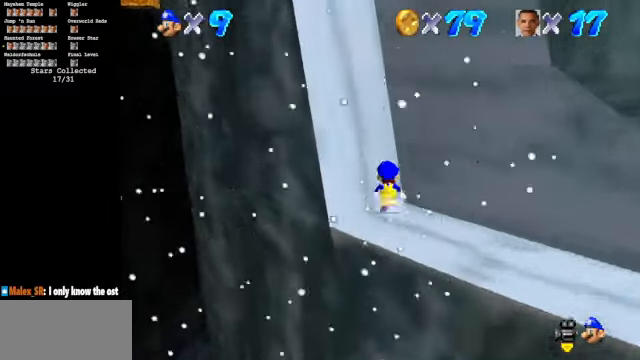
{"buttons": ["A"], "left_stick": "center", "events": [[166, "left_stick", "center"], [400, "A", "down"]]}
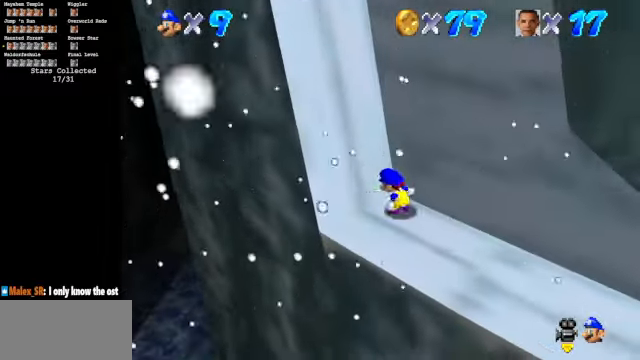
{"buttons": [], "left_stick": "center", "events": [[66, "A", "up"], [133, "left_stick", "right"], [433, "left_stick", "center"]]}
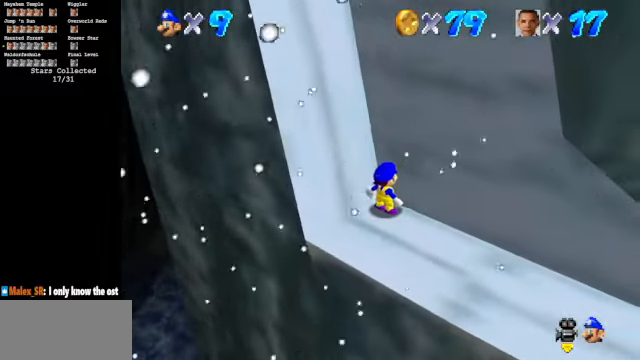
{"buttons": [], "left_stick": "down", "events": [[333, "left_stick", "down"]]}
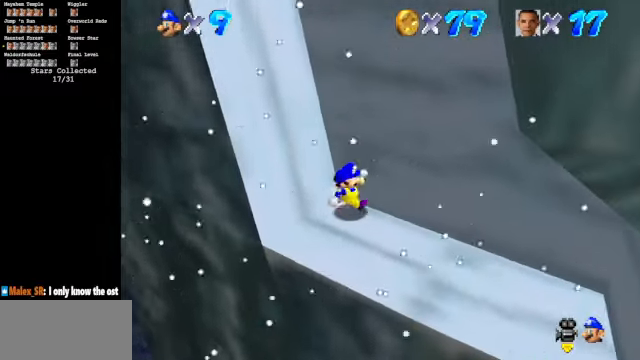
{"buttons": [], "left_stick": "down", "events": [[100, "left_stick", "down-left"], [400, "left_stick", "down"]]}
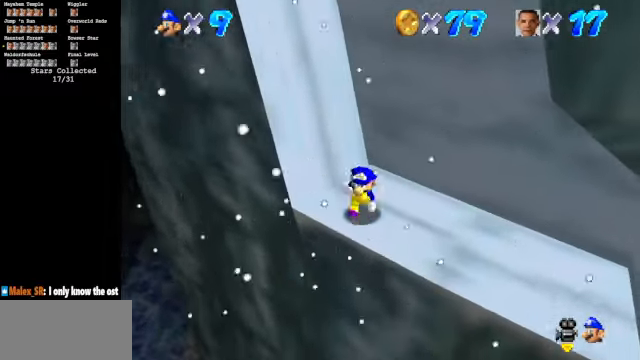
{"buttons": [], "left_stick": "up", "events": [[33, "left_stick", "up-right"], [100, "A", "down"], [100, "left_stick", "up"], [233, "A", "up"]]}
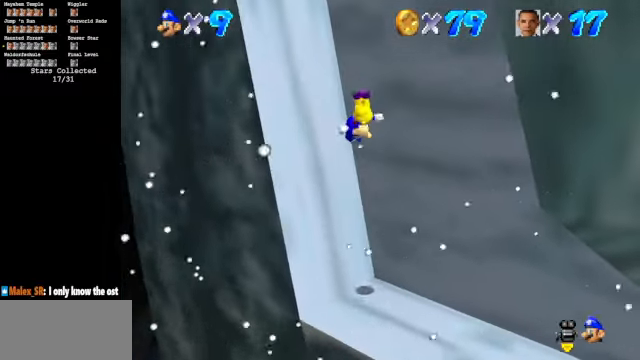
{"buttons": ["A"], "left_stick": "up", "events": [[266, "A", "down"]]}
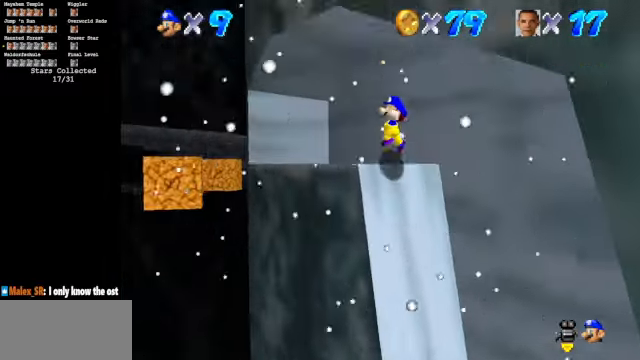
{"buttons": [], "left_stick": "right", "events": [[133, "left_stick", "up-right"], [300, "A", "up"], [300, "left_stick", "right"]]}
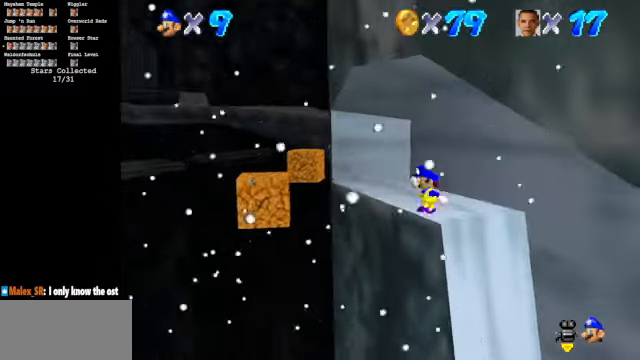
{"buttons": [], "left_stick": "up-left", "events": [[33, "left_stick", "up-right"], [66, "A", "down"], [133, "A", "up"], [234, "left_stick", "up"], [367, "left_stick", "up-left"]]}
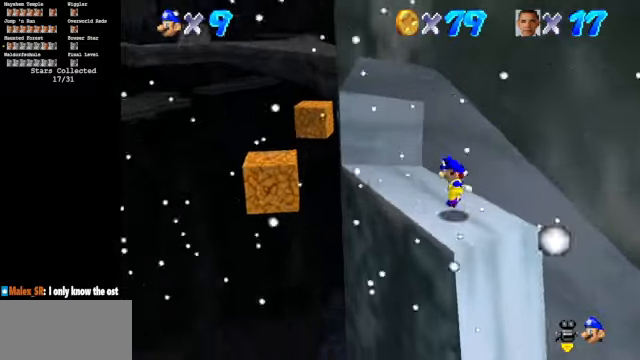
{"buttons": [], "left_stick": "up", "events": [[34, "left_stick", "up"]]}
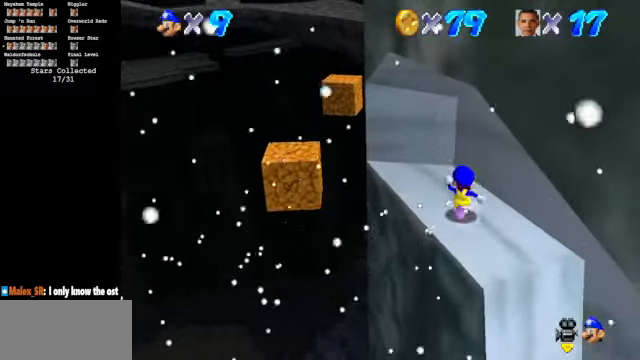
{"buttons": ["A"], "left_stick": "up-left", "events": [[200, "left_stick", "up-left"], [467, "A", "down"]]}
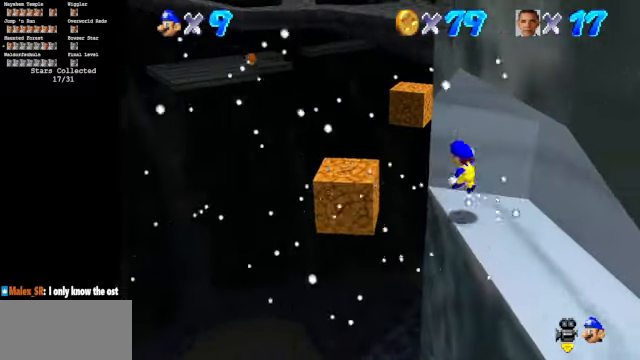
{"buttons": ["C_DOWN", "C_LEFT"], "left_stick": "center", "events": [[34, "A", "up"], [300, "C_DOWN", "down"], [300, "C_LEFT", "down"], [400, "left_stick", "center"]]}
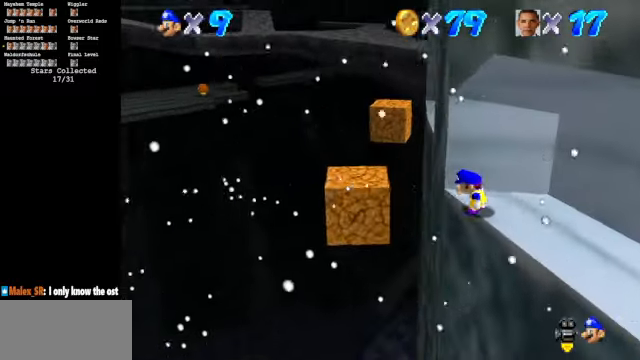
{"buttons": [], "left_stick": "up-right", "events": [[67, "C_DOWN", "up"], [67, "C_LEFT", "up"], [300, "A", "down"], [400, "A", "up"], [434, "left_stick", "right"], [500, "left_stick", "up-right"]]}
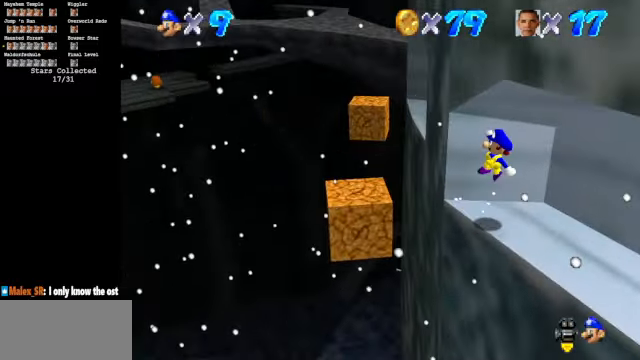
{"buttons": [], "left_stick": "center", "events": [[67, "C_DOWN", "down"], [100, "C_RIGHT", "down"], [167, "left_stick", "up"], [234, "C_DOWN", "up"], [234, "C_RIGHT", "up"], [334, "left_stick", "center"]]}
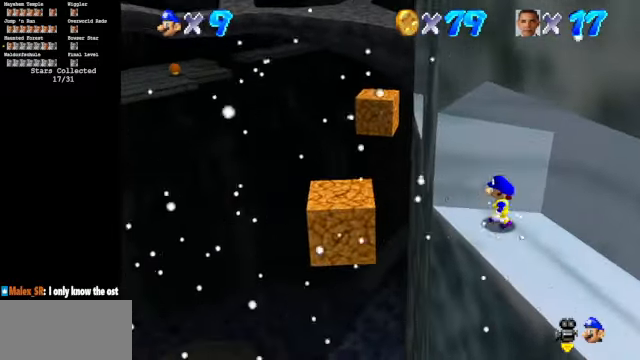
{"buttons": ["A"], "left_stick": "left", "events": [[34, "left_stick", "left"], [467, "A", "down"]]}
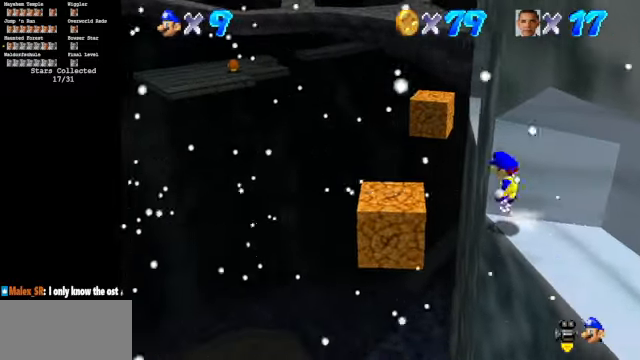
{"buttons": [], "left_stick": "center", "events": [[67, "A", "up"], [334, "left_stick", "center"]]}
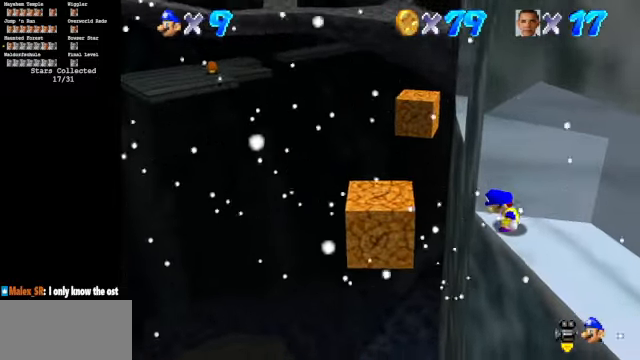
{"buttons": [], "left_stick": "down-right", "events": [[300, "A", "down"], [367, "A", "up"], [367, "left_stick", "down-right"]]}
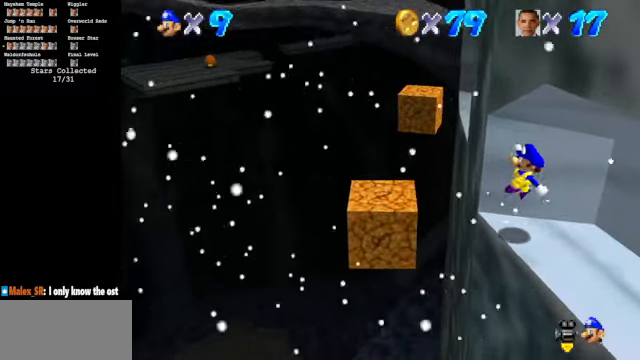
{"buttons": [], "left_stick": "down", "events": [[134, "B", "down"], [300, "B", "up"], [367, "left_stick", "down"]]}
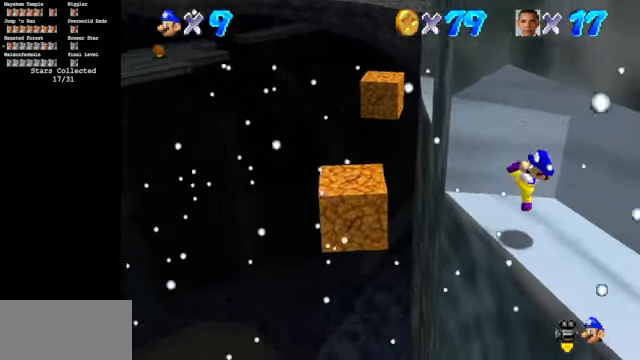
{"buttons": [], "left_stick": "left", "events": [[34, "left_stick", "right"], [167, "left_stick", "center"], [334, "left_stick", "left"]]}
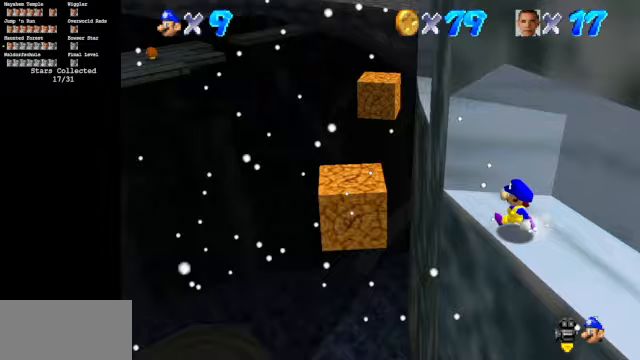
{"buttons": [], "left_stick": "left", "events": [[167, "A", "down"], [267, "A", "up"]]}
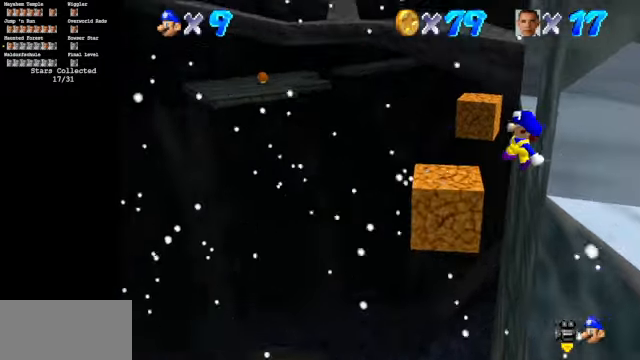
{"buttons": ["A"], "left_stick": "center", "events": [[167, "left_stick", "center"], [400, "A", "down"]]}
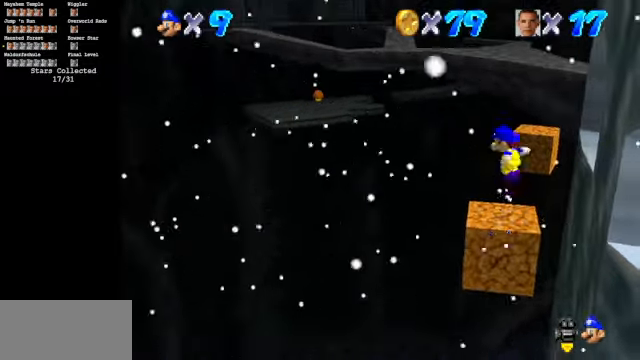
{"buttons": [], "left_stick": "center", "events": [[33, "A", "up"], [200, "C_LEFT", "down"], [233, "C_DOWN", "down"], [500, "C_DOWN", "up"], [500, "C_LEFT", "up"]]}
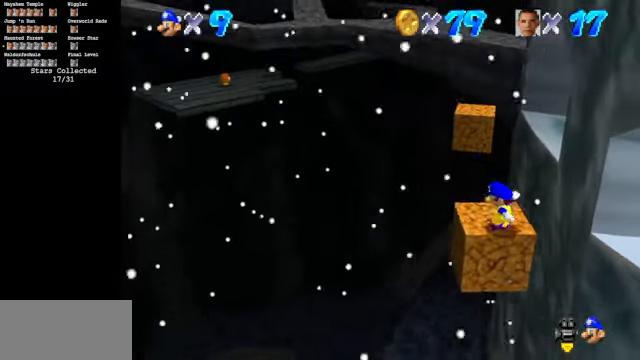
{"buttons": ["A", "Z"], "left_stick": "up", "events": [[67, "left_stick", "up-left"], [300, "left_stick", "up"], [433, "Z", "down"], [500, "A", "down"]]}
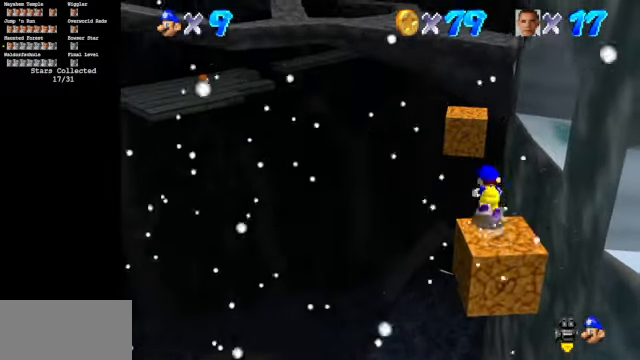
{"buttons": [], "left_stick": "center", "events": [[100, "A", "up"], [133, "Z", "up"], [400, "left_stick", "center"]]}
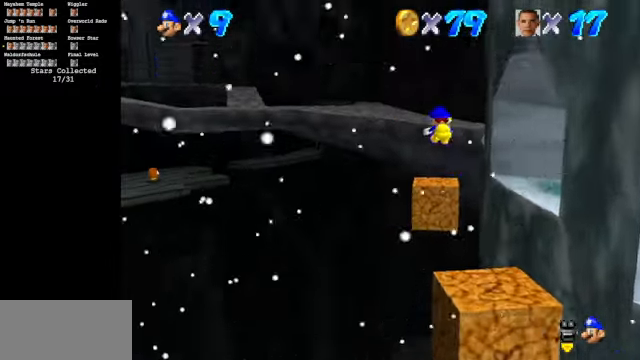
{"buttons": ["C_DOWN", "C_LEFT"], "left_stick": "up-right", "events": [[133, "C_LEFT", "down"], [133, "left_stick", "up"], [167, "C_DOWN", "down"], [267, "left_stick", "up-right"]]}
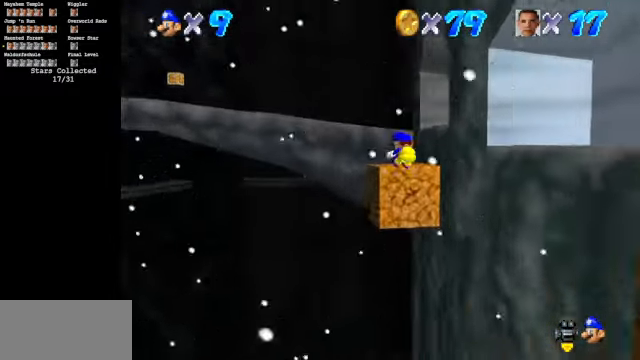
{"buttons": ["A"], "left_stick": "center", "events": [[67, "C_DOWN", "up"], [67, "C_LEFT", "up"], [67, "left_stick", "center"], [267, "C_DOWN", "down"], [267, "C_LEFT", "down"], [400, "C_DOWN", "up"], [400, "C_LEFT", "up"], [467, "A", "down"]]}
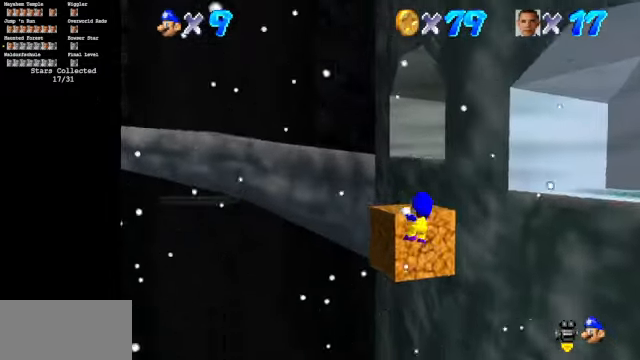
{"buttons": [], "left_stick": "up", "events": [[100, "A", "up"], [167, "left_stick", "up"]]}
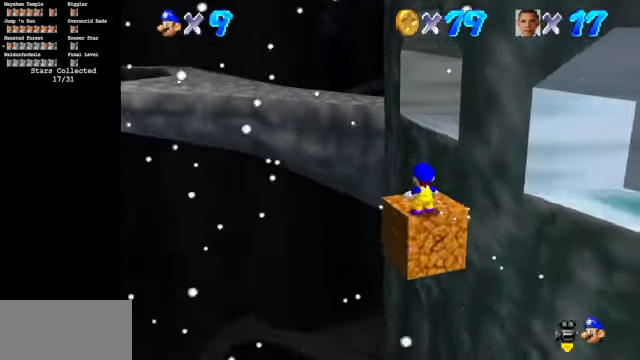
{"buttons": [], "left_stick": "up", "events": [[267, "Z", "down"], [300, "A", "down"], [433, "A", "up"], [433, "Z", "up"]]}
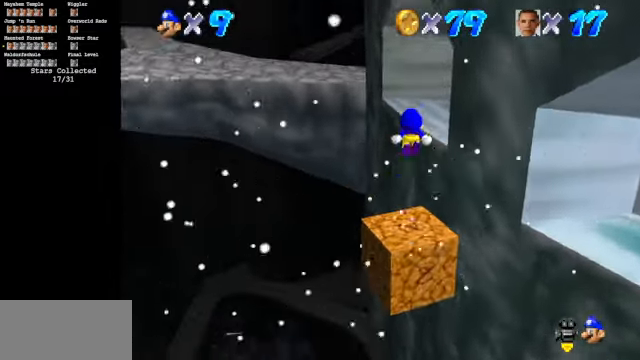
{"buttons": [], "left_stick": "right", "events": [[100, "left_stick", "down-right"], [467, "left_stick", "right"]]}